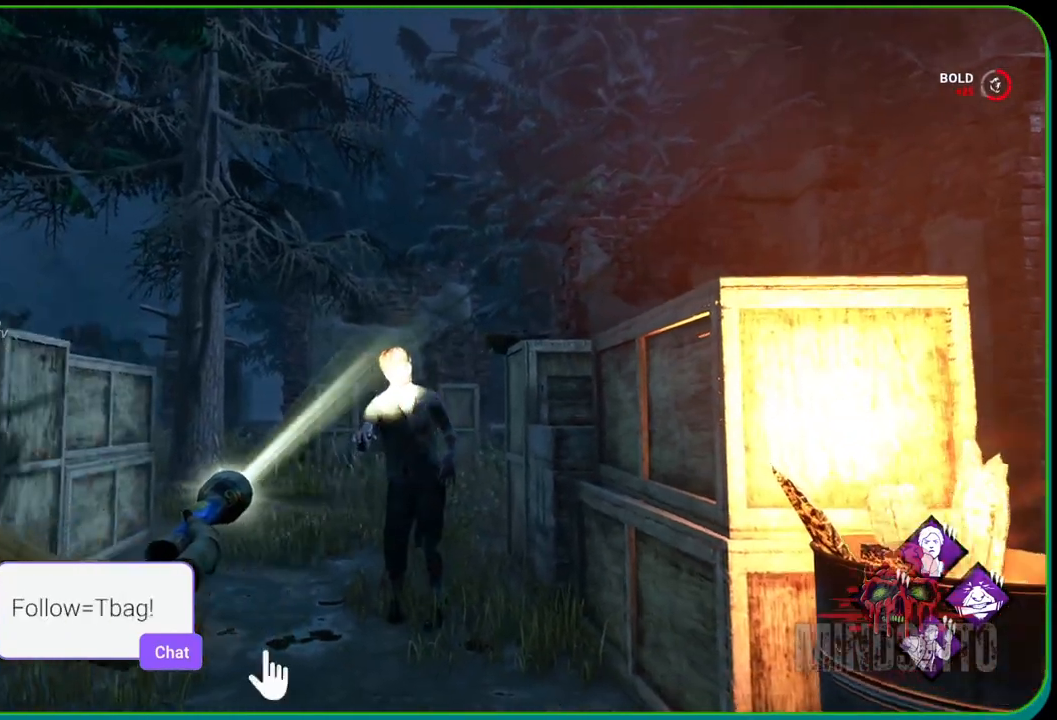
Gameplay with a controller (Xbox layout); each line is a JSON object with the inputs held at the frame after it. "events" lists button and stick changes between this image and that frame as [ms after this image, input, new state], when the widget could be followed in between. Not read: R3.
{"buttons": ["L1"], "left_stick": "up", "right_stick": "down-left", "events": [[150, "left_stick", "down"], [300, "left_stick", "right"], [333, "R2", "up"], [333, "right_stick", "down-left"], [400, "left_stick", "up"], [433, "L1", "down"]]}
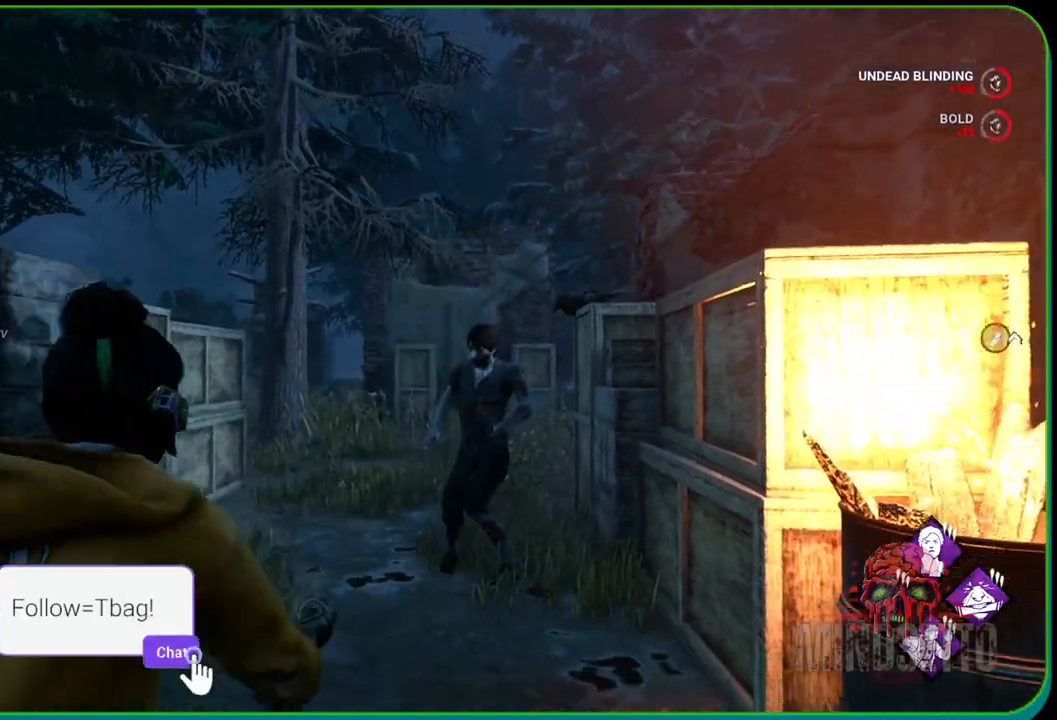
{"buttons": ["L1", "R1"], "left_stick": "up-left", "right_stick": "down-left", "events": [[50, "left_stick", "up-left"], [500, "R1", "down"]]}
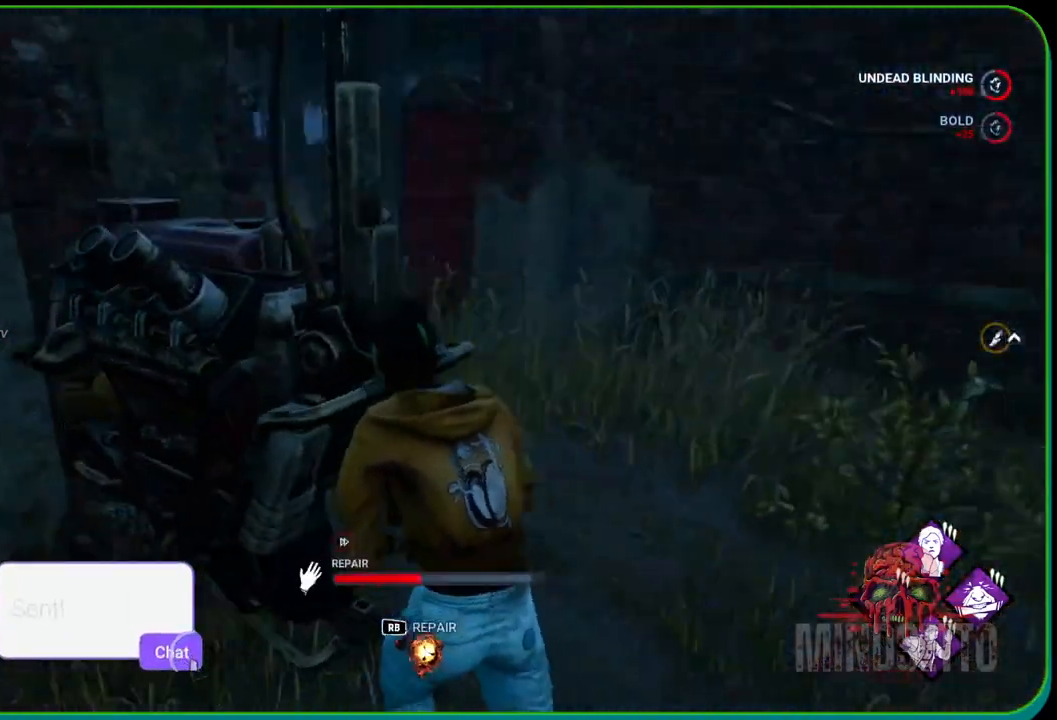
{"buttons": ["R1"], "left_stick": "center", "right_stick": "center", "events": [[33, "left_stick", "up"], [50, "right_stick", "center"], [100, "L1", "up"], [150, "right_stick", "left"], [267, "left_stick", "center"], [450, "right_stick", "center"]]}
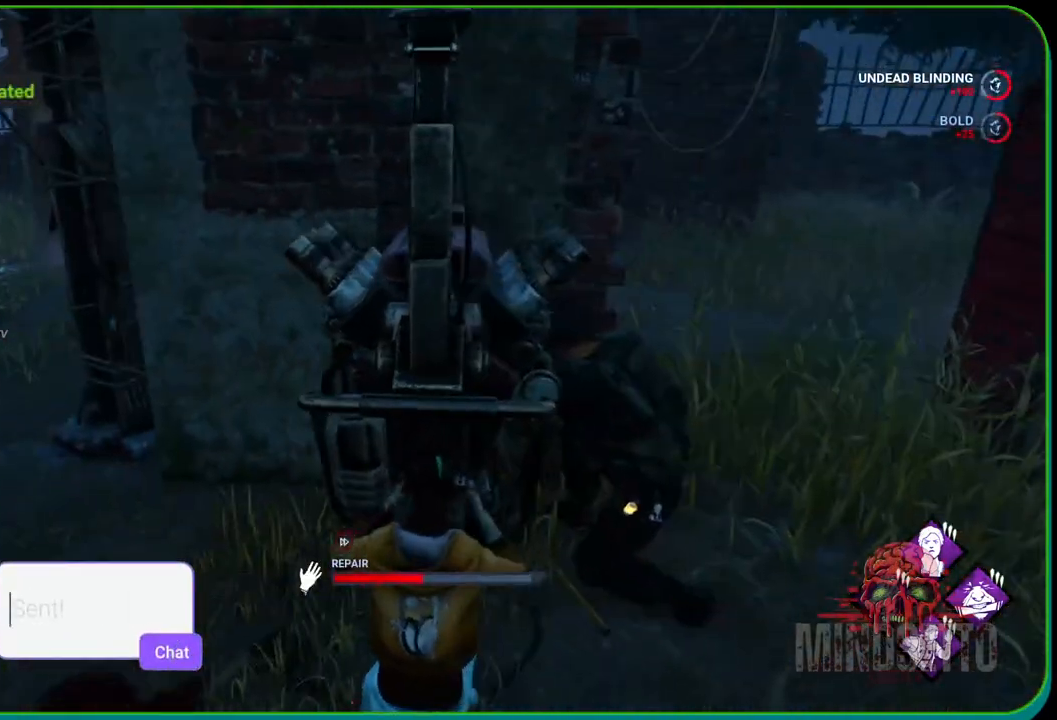
{"buttons": ["R1"], "left_stick": "right", "right_stick": "center", "events": [[200, "right_stick", "left"], [250, "right_stick", "up-left"], [350, "left_stick", "right"], [417, "right_stick", "center"]]}
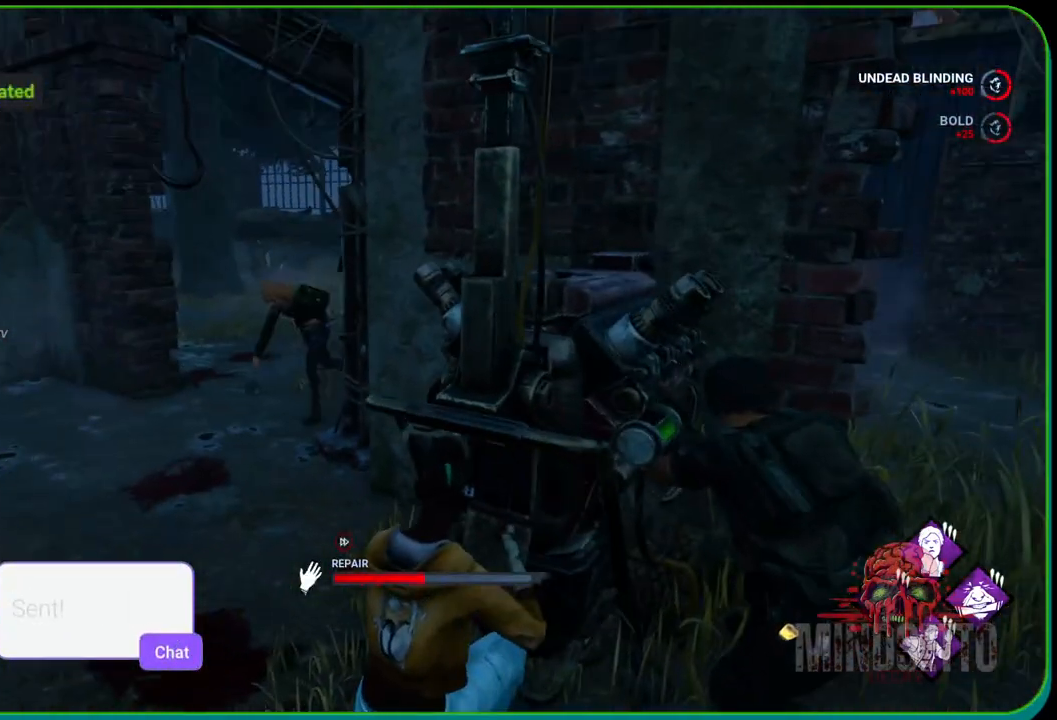
{"buttons": ["R1"], "left_stick": "right", "right_stick": "left", "events": [[417, "right_stick", "left"]]}
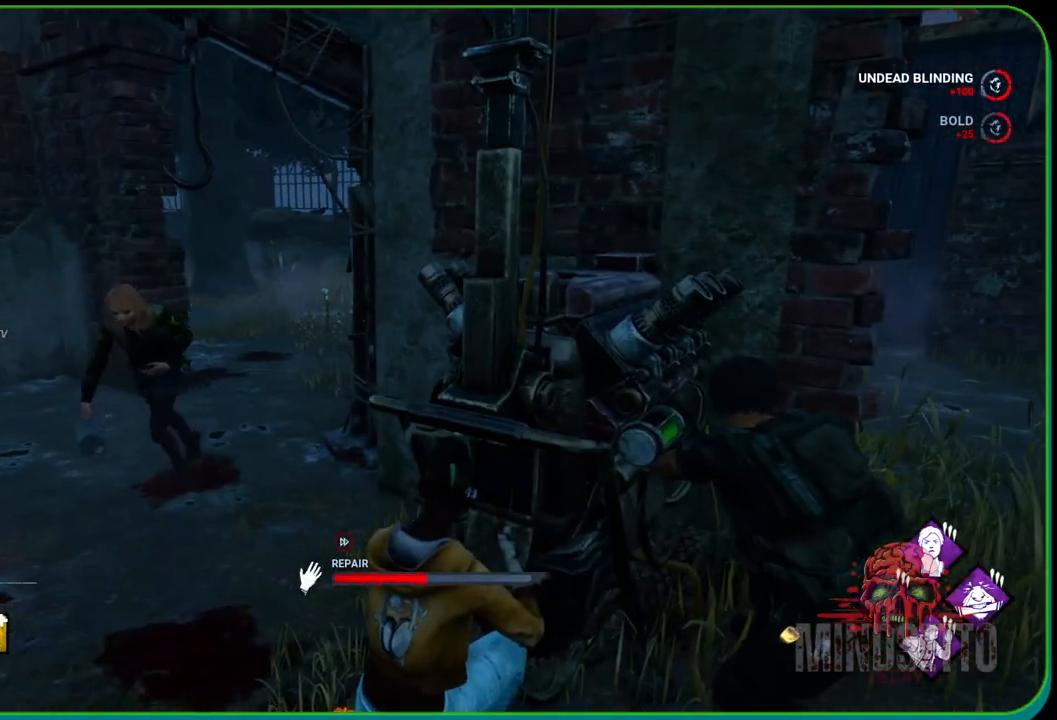
{"buttons": ["R1"], "left_stick": "right", "right_stick": "left", "events": [[217, "right_stick", "center"], [400, "right_stick", "left"]]}
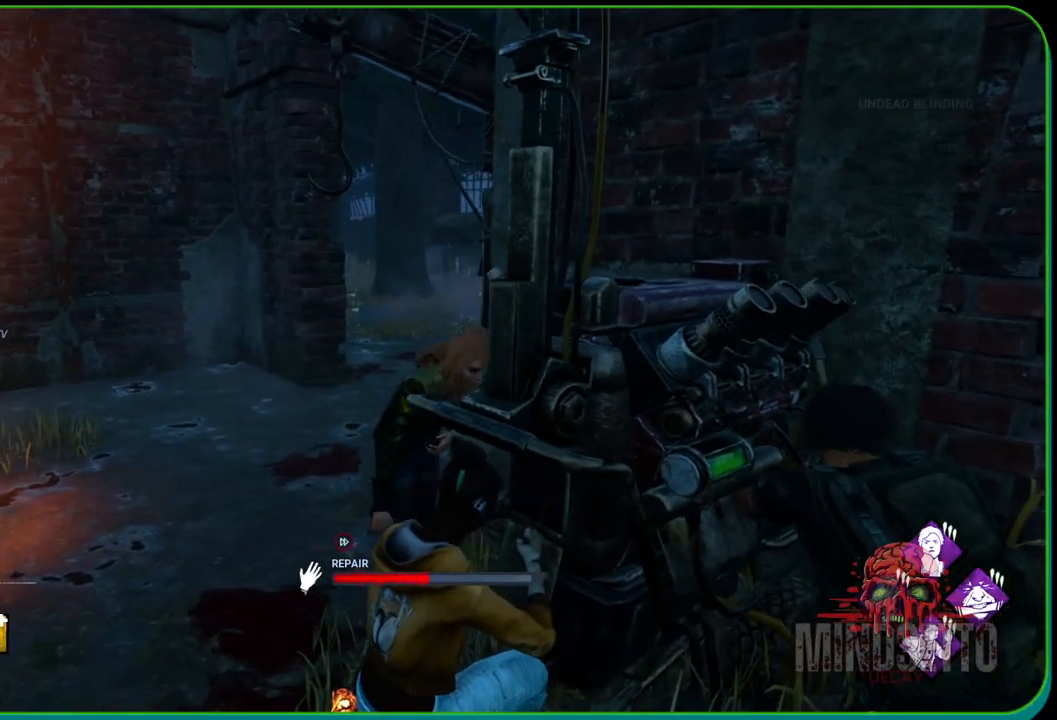
{"buttons": ["R1"], "left_stick": "right", "right_stick": "up-right", "events": [[17, "right_stick", "center"], [417, "right_stick", "up-right"]]}
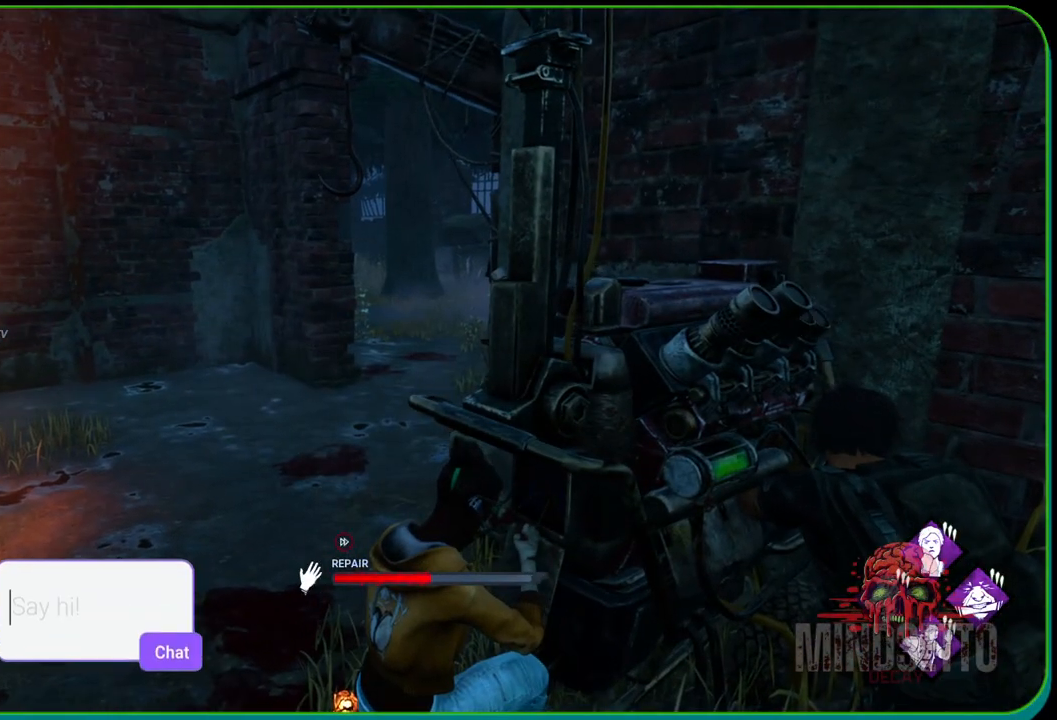
{"buttons": ["R1"], "left_stick": "right", "right_stick": "center", "events": [[117, "right_stick", "center"]]}
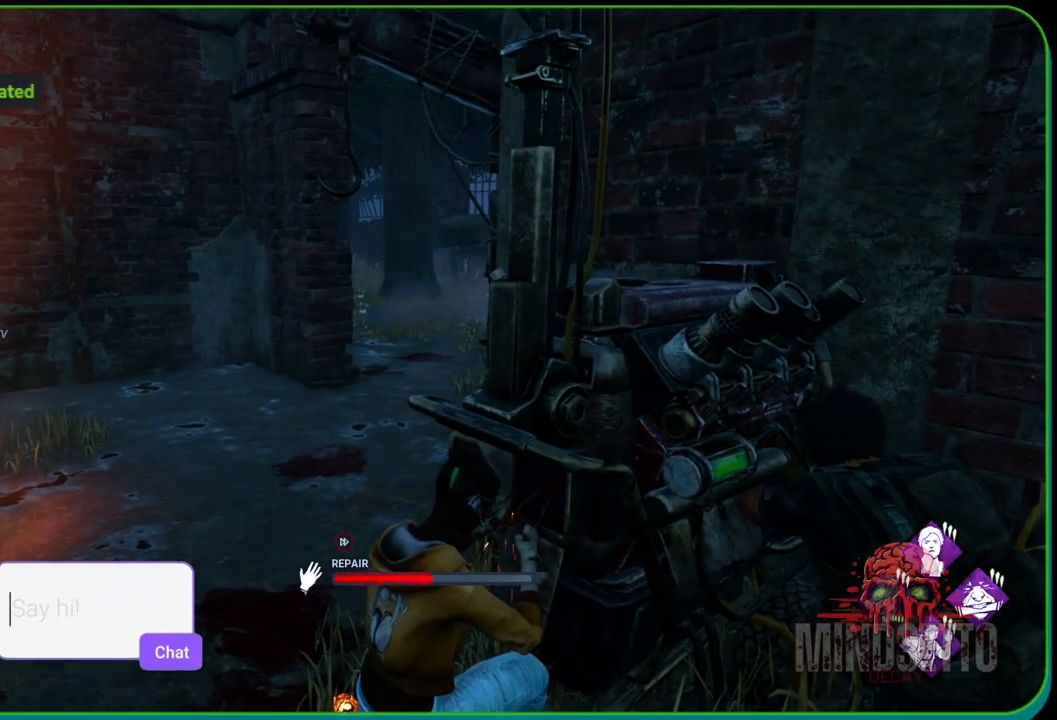
{"buttons": ["R1"], "left_stick": "right", "right_stick": "right", "events": [[67, "right_stick", "right"]]}
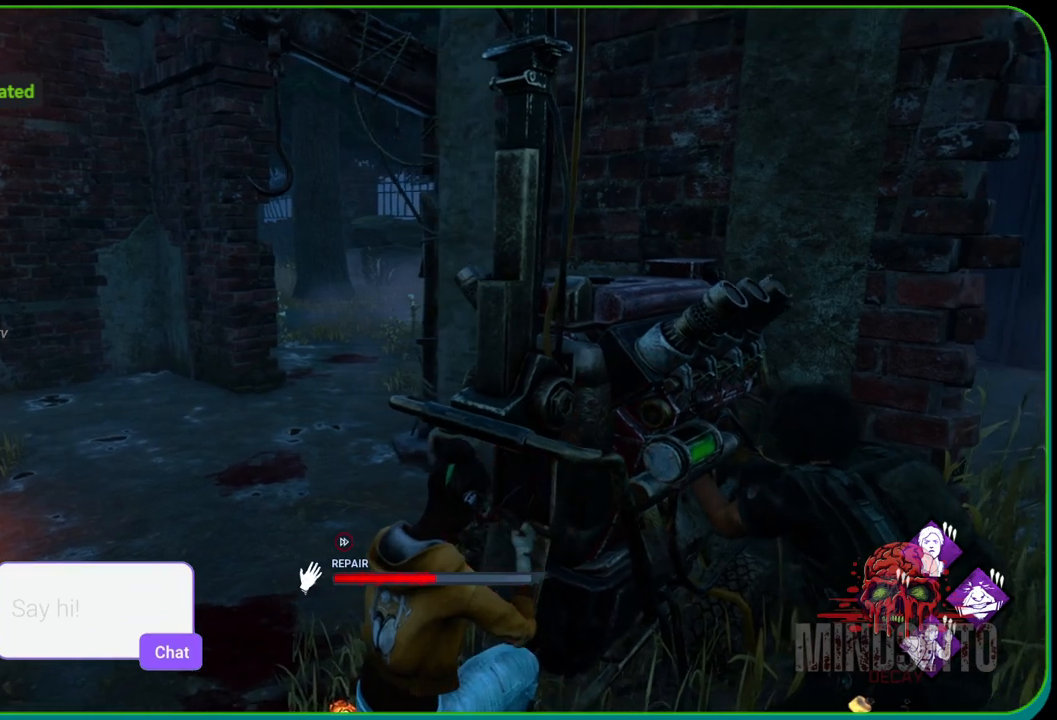
{"buttons": ["R1"], "left_stick": "right", "right_stick": "center", "events": [[383, "right_stick", "center"]]}
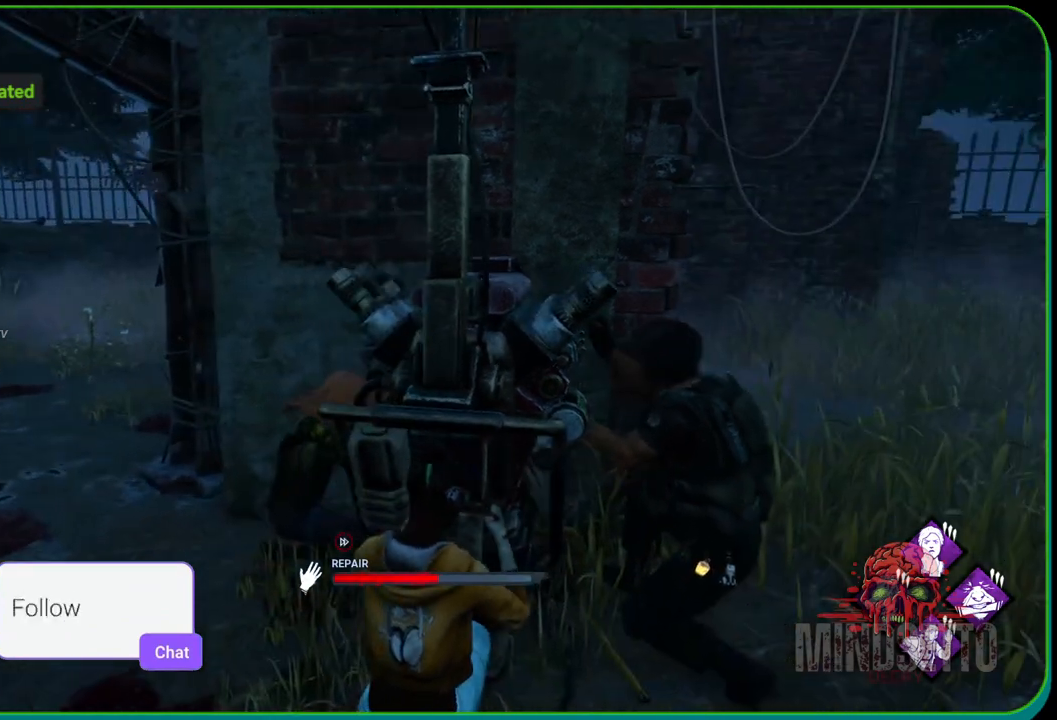
{"buttons": ["R1"], "left_stick": "right", "right_stick": "center", "events": [[33, "right_stick", "right"], [100, "right_stick", "center"]]}
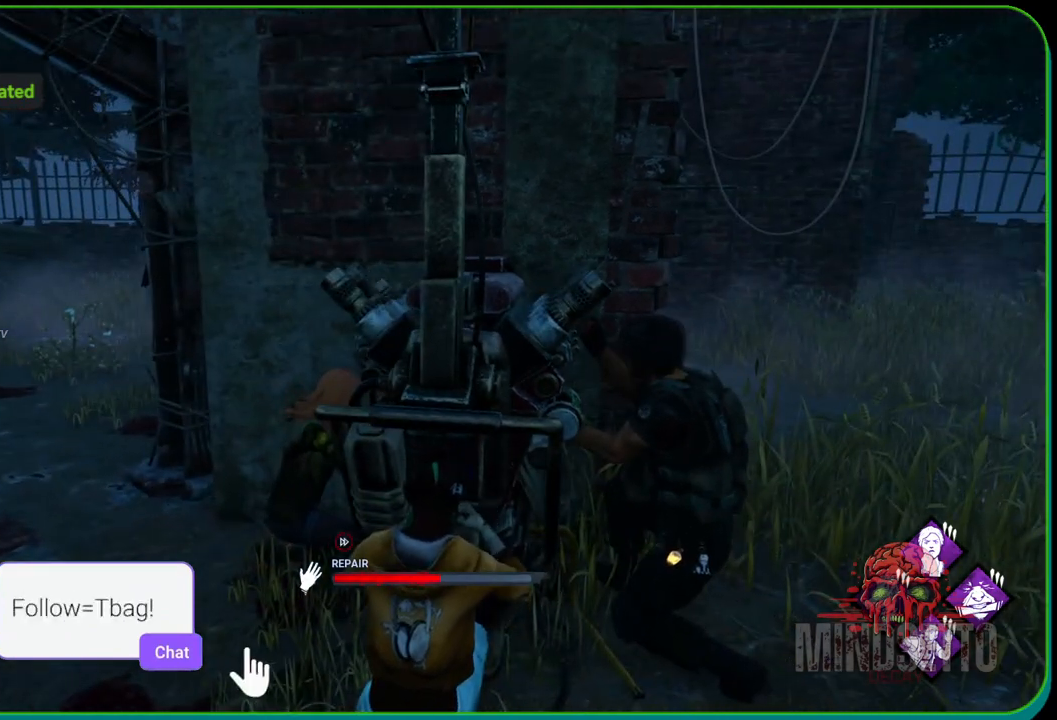
{"buttons": ["R1"], "left_stick": "right", "right_stick": "center", "events": []}
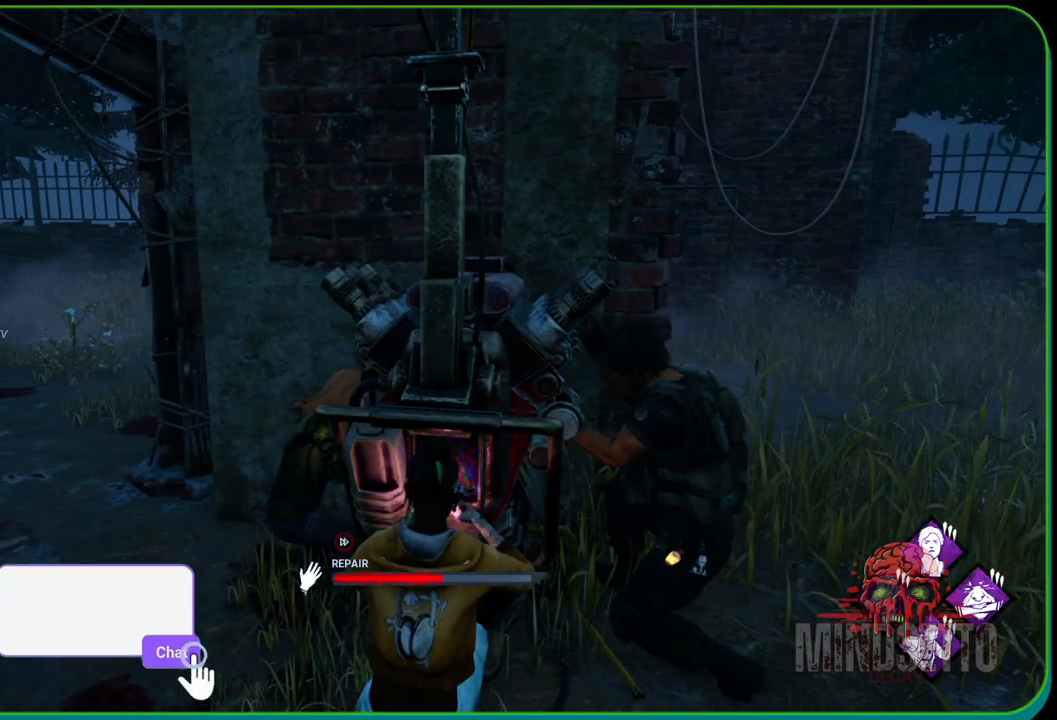
{"buttons": ["R1"], "left_stick": "right", "right_stick": "left", "events": [[83, "right_stick", "left"], [300, "right_stick", "center"], [467, "right_stick", "left"]]}
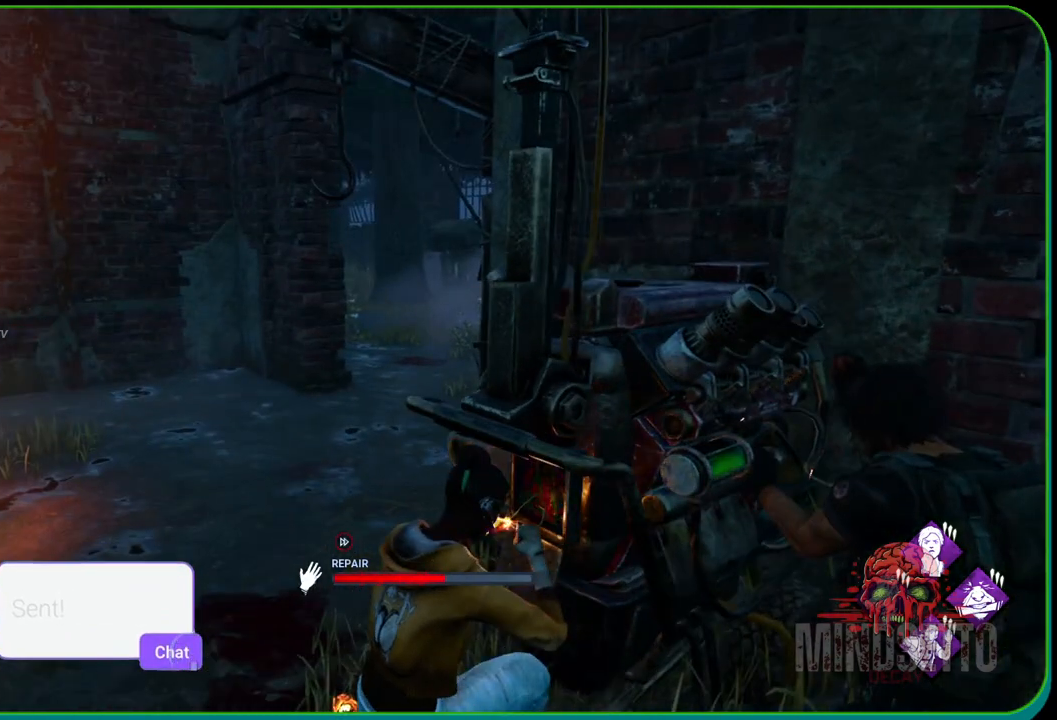
{"buttons": ["R1"], "left_stick": "right", "right_stick": "center", "events": [[150, "right_stick", "center"]]}
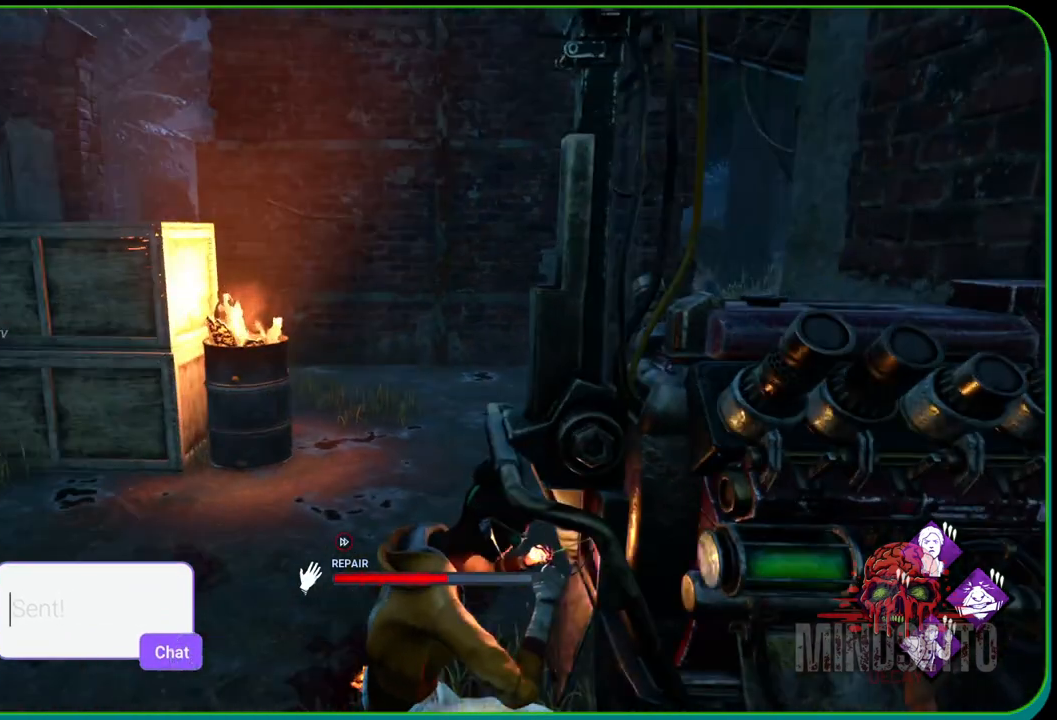
{"buttons": ["R1"], "left_stick": "right", "right_stick": "center", "events": [[67, "right_stick", "right"], [267, "right_stick", "center"]]}
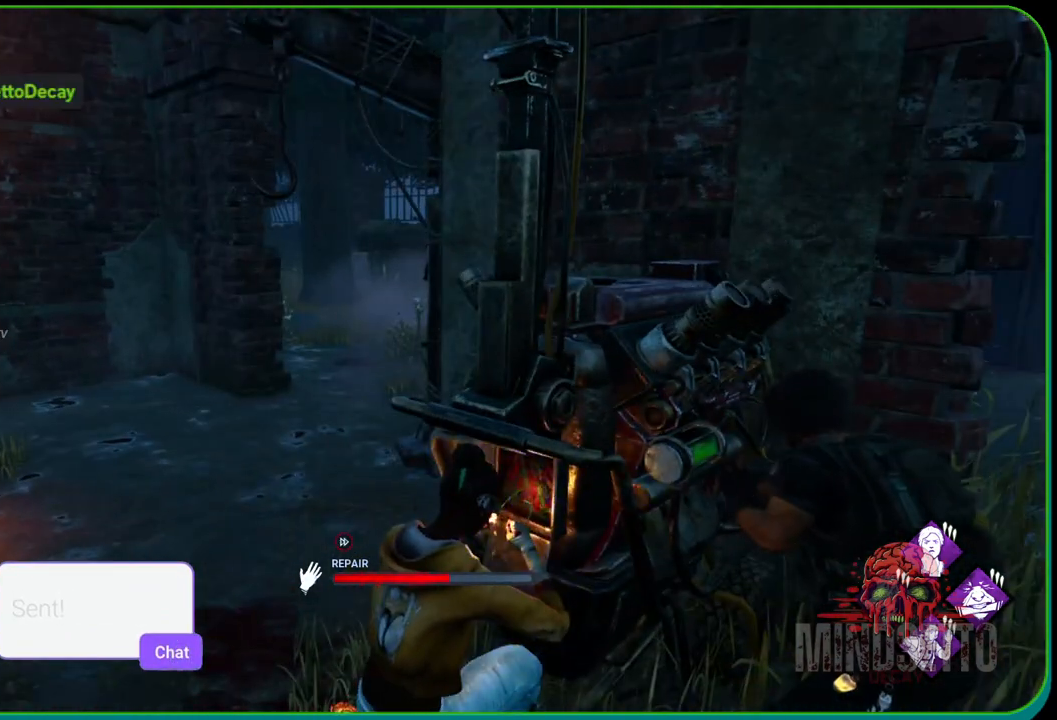
{"buttons": ["R1"], "left_stick": "right", "right_stick": "center", "events": [[100, "right_stick", "left"], [250, "right_stick", "center"]]}
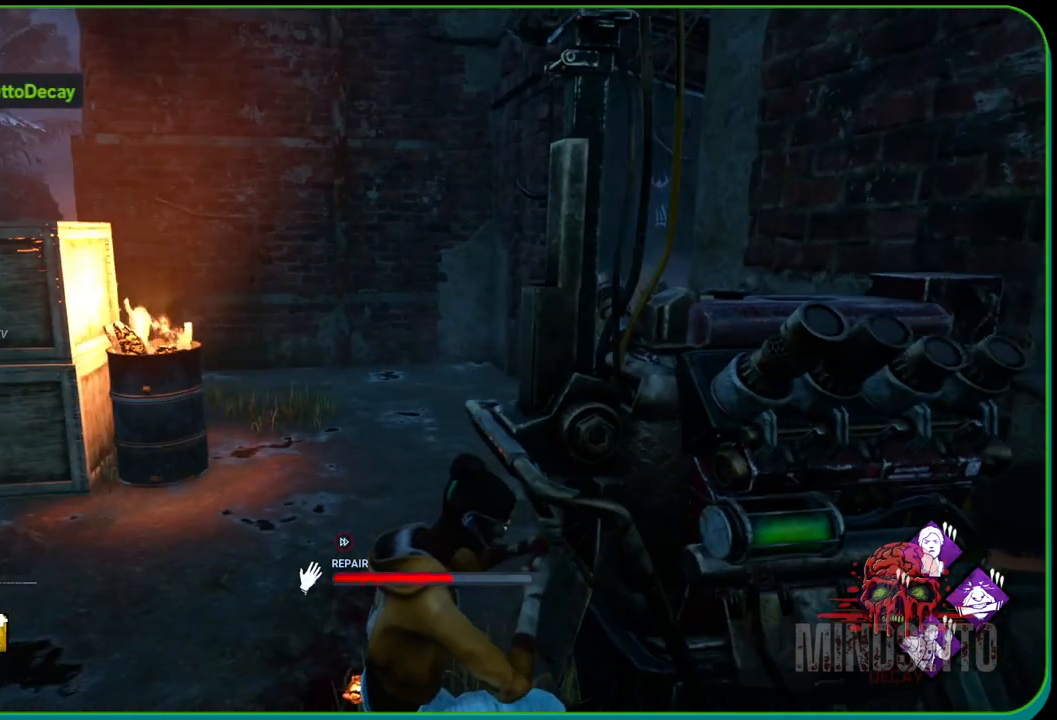
{"buttons": ["R1"], "left_stick": "right", "right_stick": "left", "events": [[367, "right_stick", "left"]]}
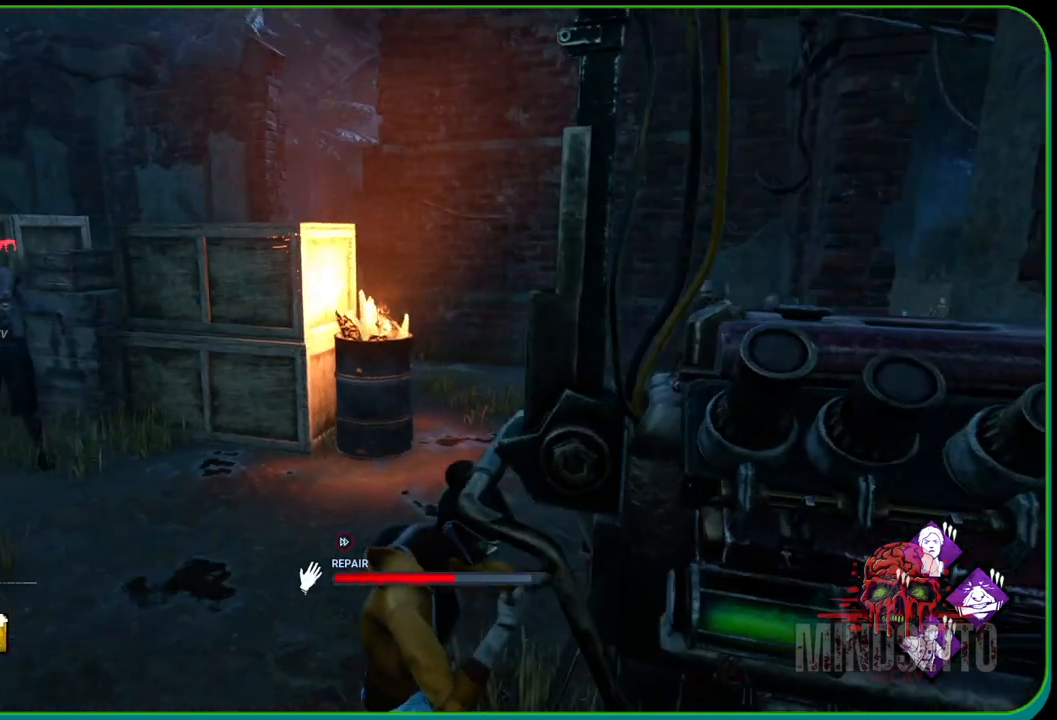
{"buttons": ["R1"], "left_stick": "right", "right_stick": "center", "events": [[33, "right_stick", "center"]]}
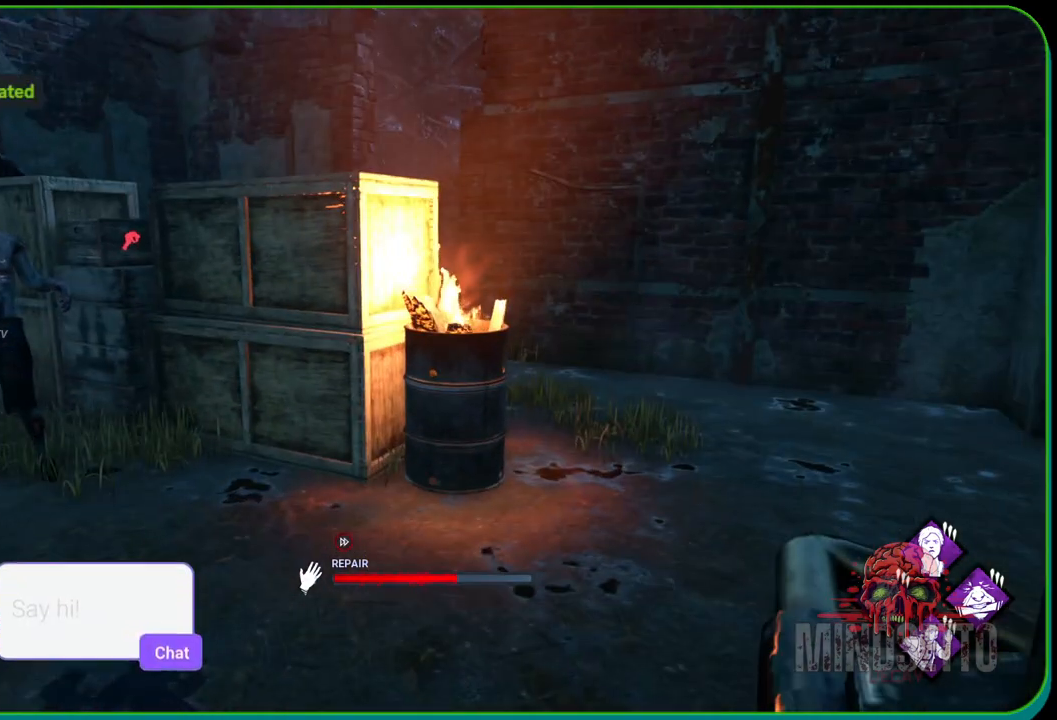
{"buttons": ["R1"], "left_stick": "right", "right_stick": "center", "events": []}
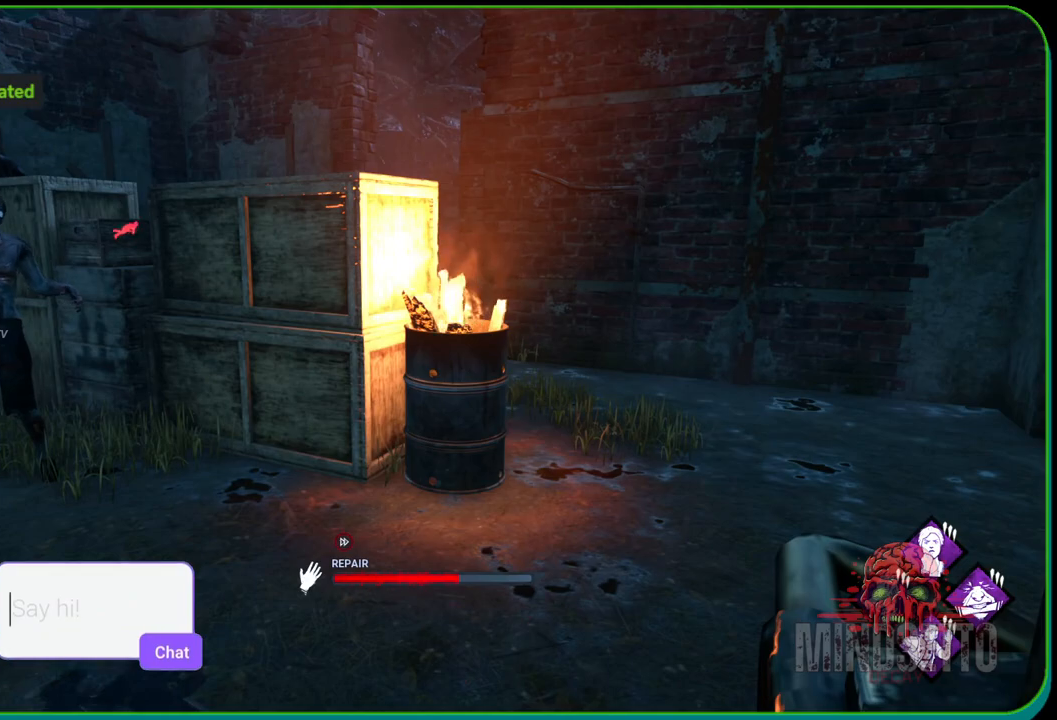
{"buttons": ["R1"], "left_stick": "right", "right_stick": "center", "events": [[217, "right_stick", "right"], [400, "right_stick", "center"]]}
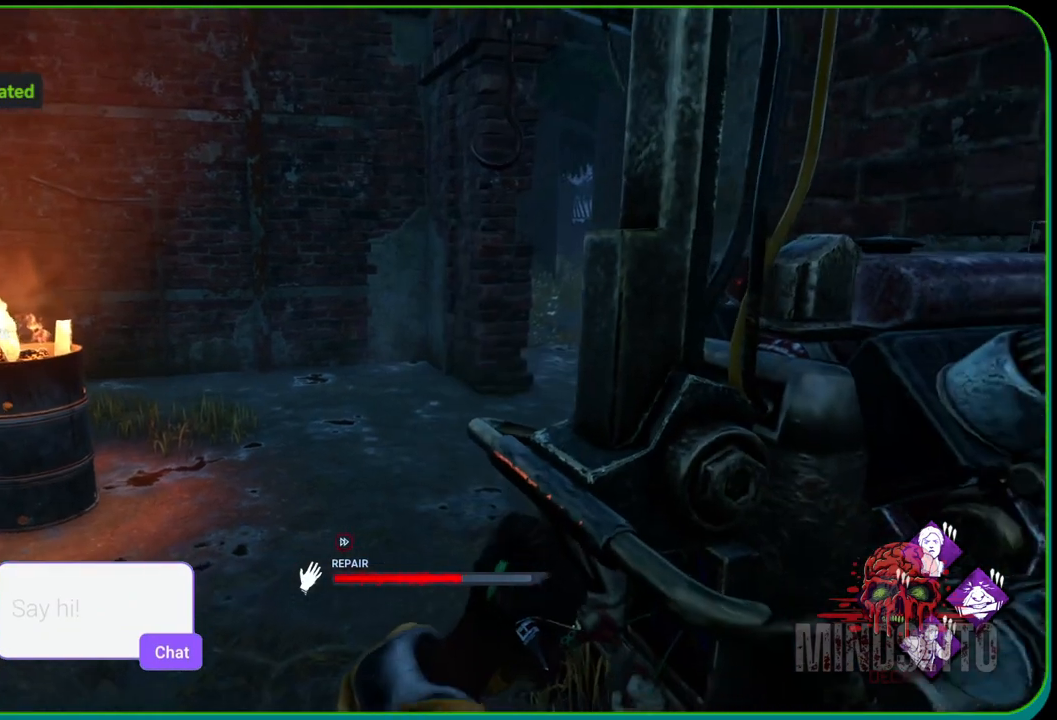
{"buttons": ["R1"], "left_stick": "center", "right_stick": "center", "events": [[50, "left_stick", "center"]]}
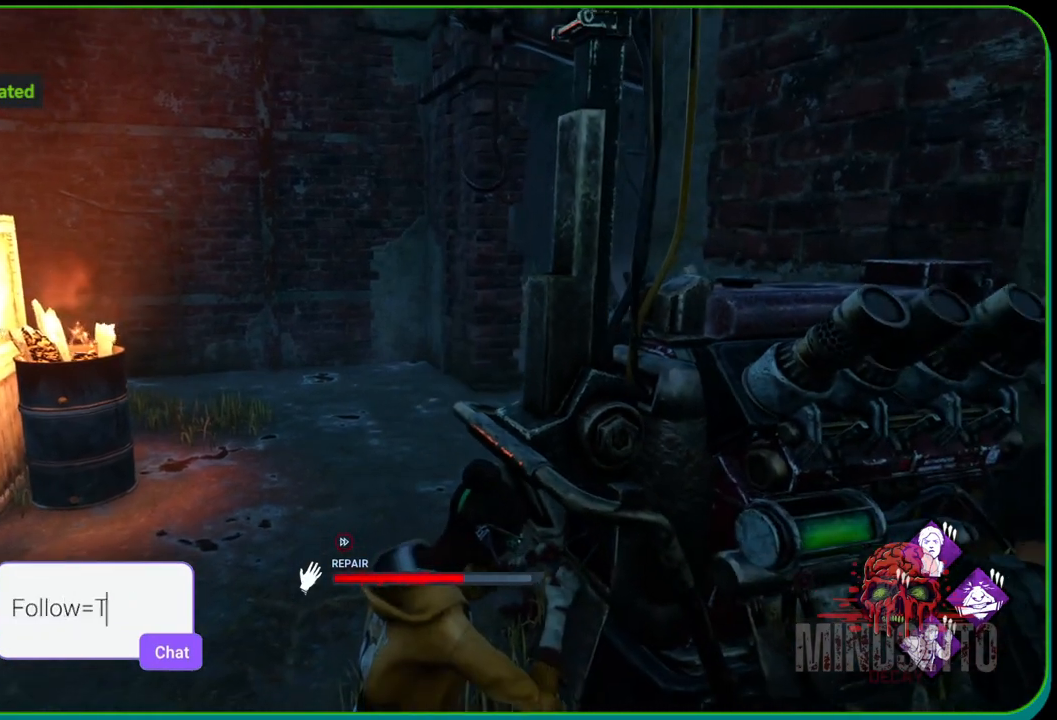
{"buttons": ["R1"], "left_stick": "center", "right_stick": "center", "events": []}
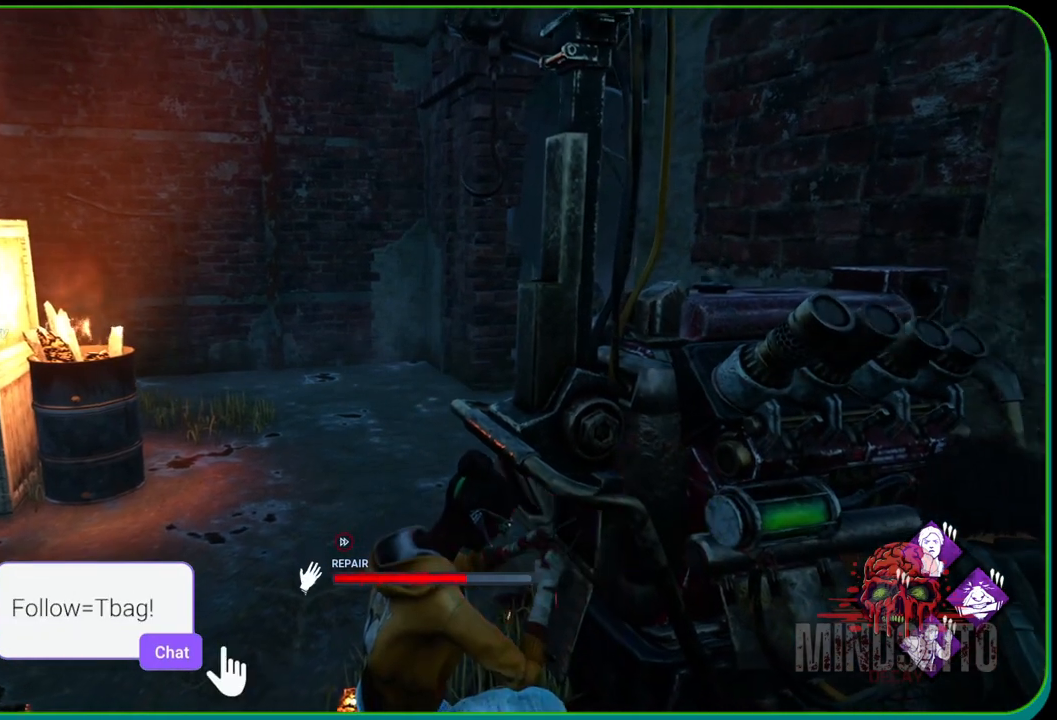
{"buttons": ["R1"], "left_stick": "center", "right_stick": "center", "events": []}
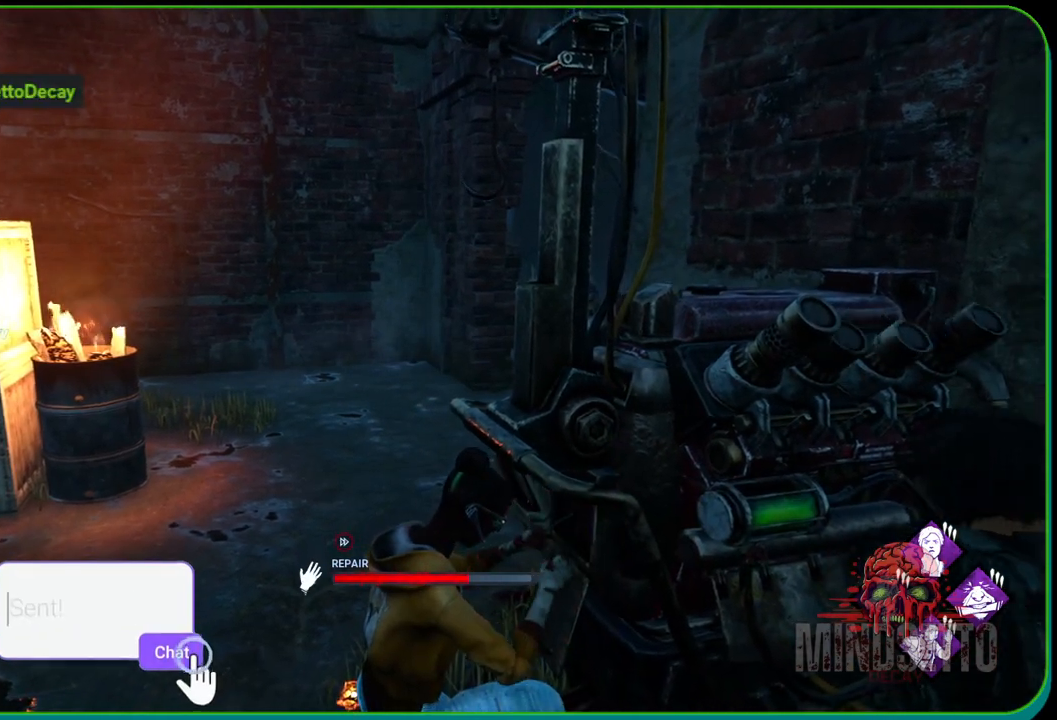
{"buttons": ["R1"], "left_stick": "center", "right_stick": "center", "events": []}
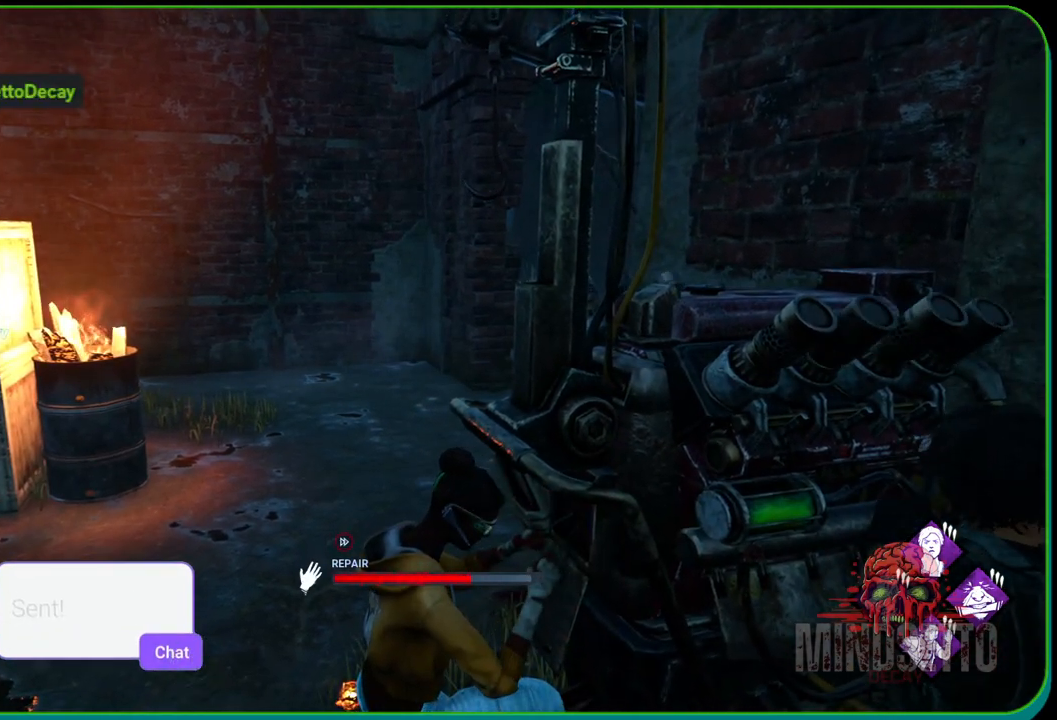
{"buttons": ["R1"], "left_stick": "center", "right_stick": "center", "events": [[317, "right_stick", "left"], [500, "right_stick", "center"]]}
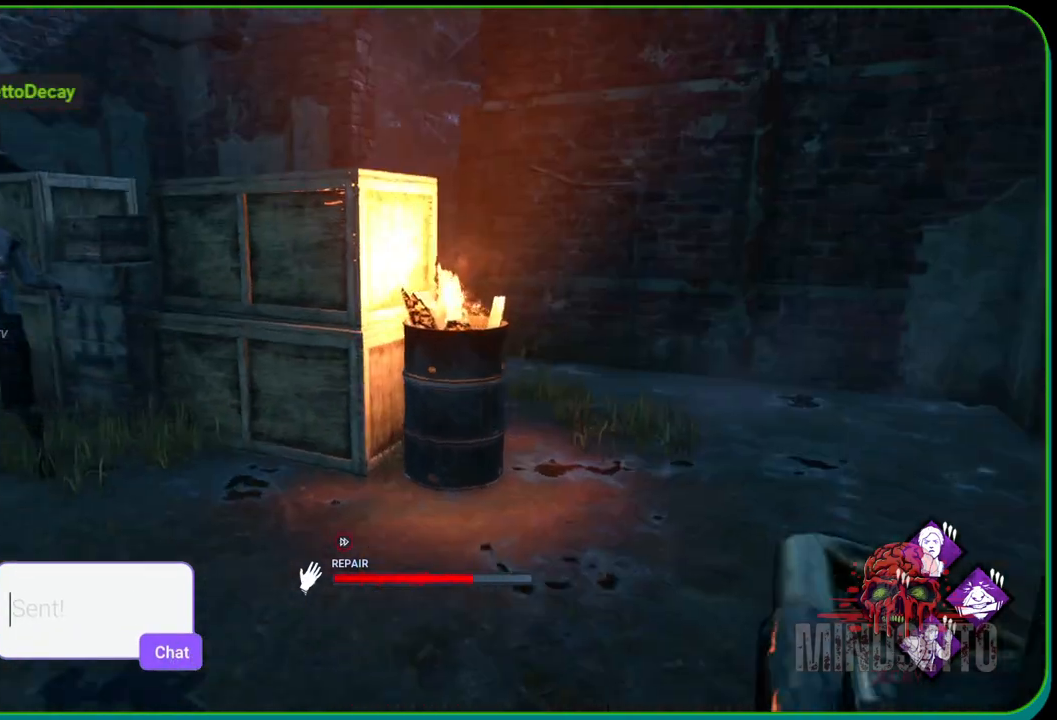
{"buttons": ["R1"], "left_stick": "center", "right_stick": "center", "events": []}
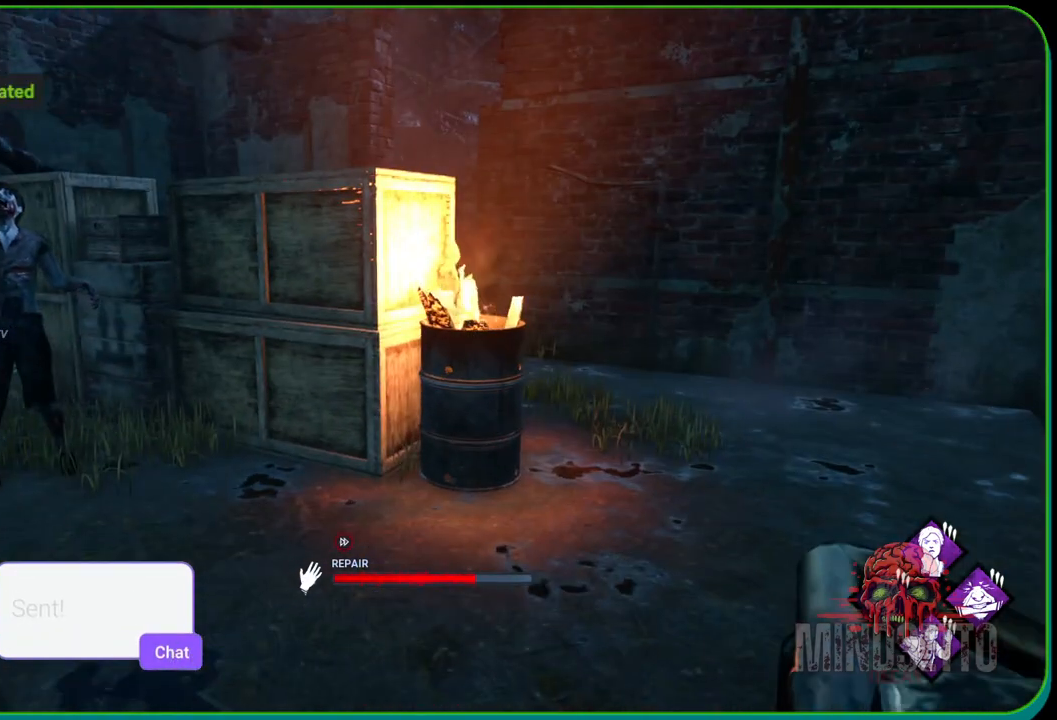
{"buttons": ["R1"], "left_stick": "center", "right_stick": "center", "events": []}
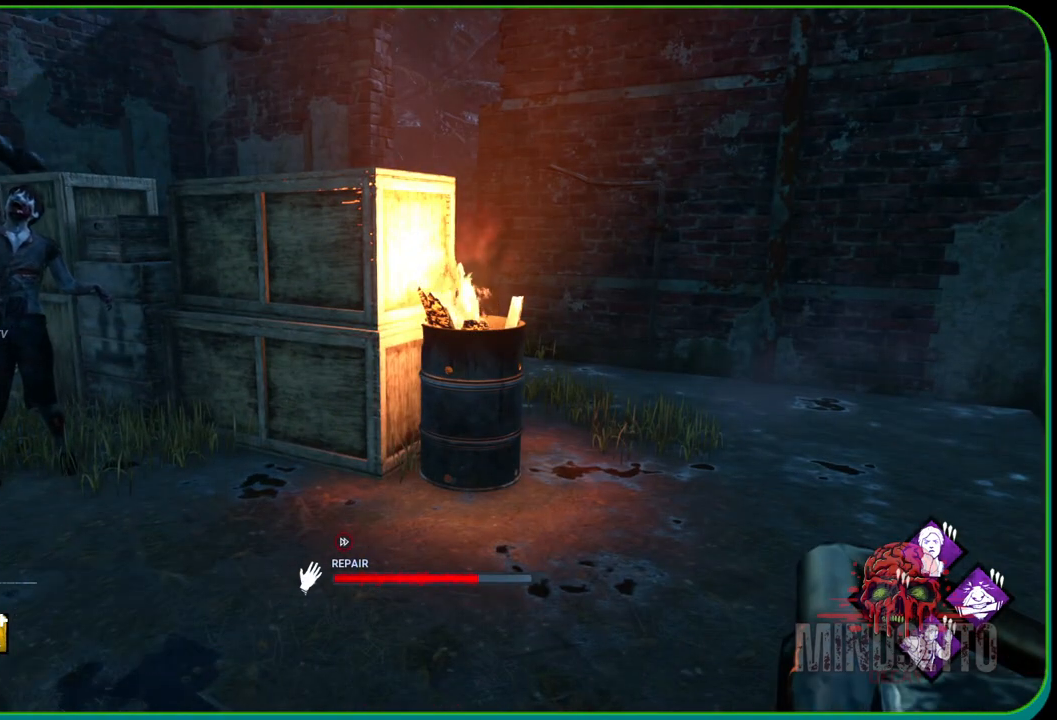
{"buttons": ["R1"], "left_stick": "center", "right_stick": "up-left", "events": [[67, "right_stick", "left"], [150, "right_stick", "up-left"]]}